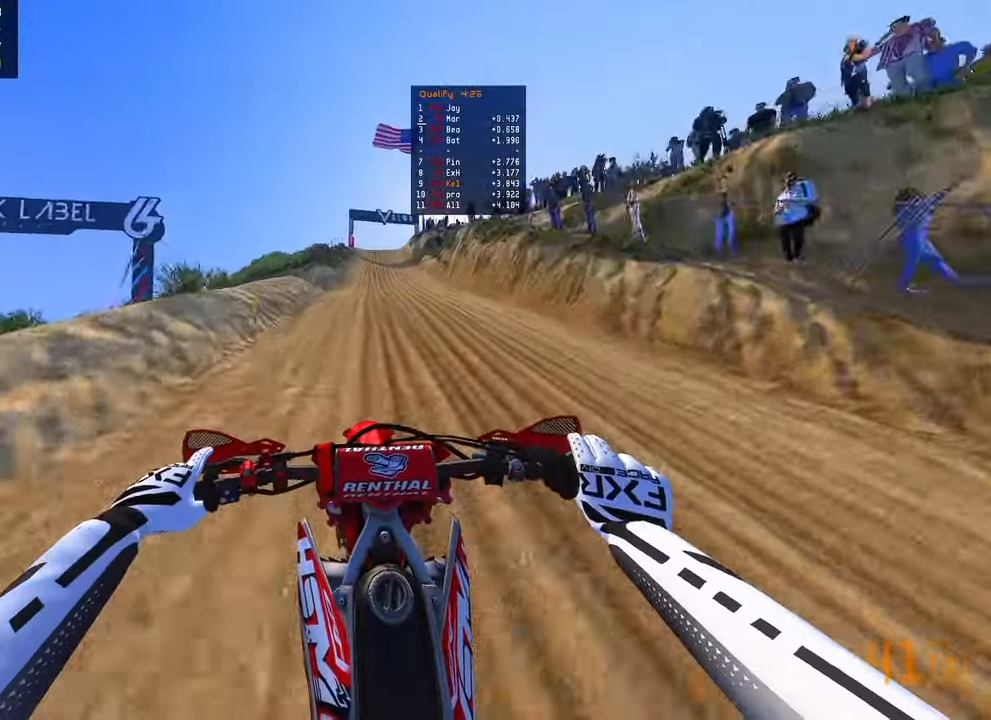
Gameplay with a controller (PlayStation layout); each line is a JSON object with the inputs held at the frame after it. "events" lists button and stick changes between this image and that frame as [ms after this image, input, new state], when the widget could be followed in between.
{"buttons": ["R2"], "left_stick": "up", "right_stick": "down", "events": []}
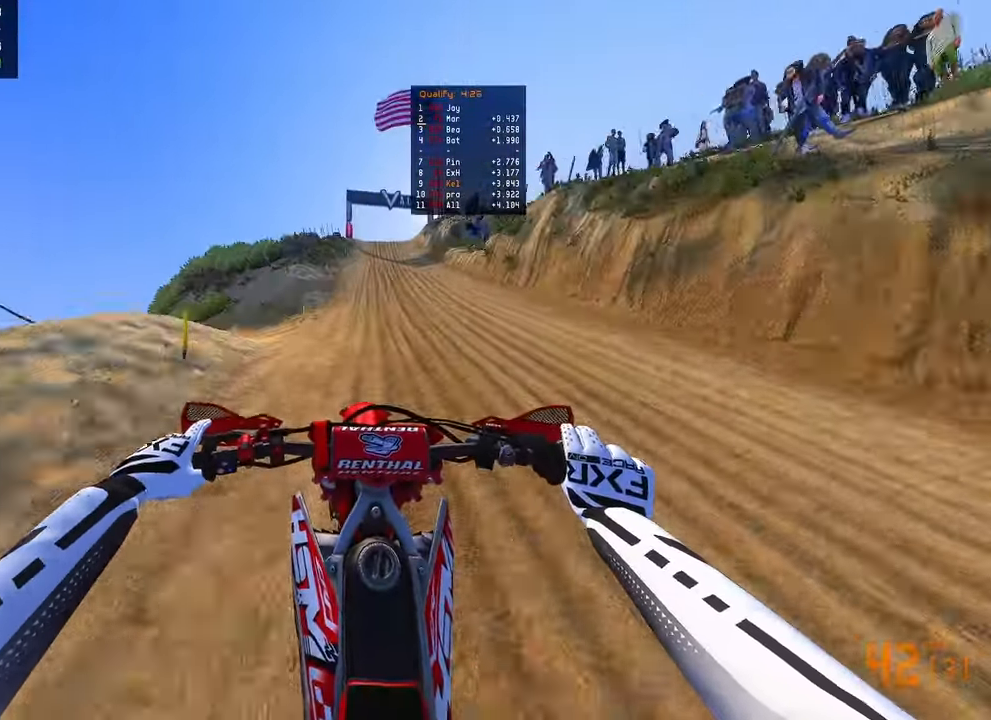
{"buttons": ["R2"], "left_stick": "up", "right_stick": "down", "events": []}
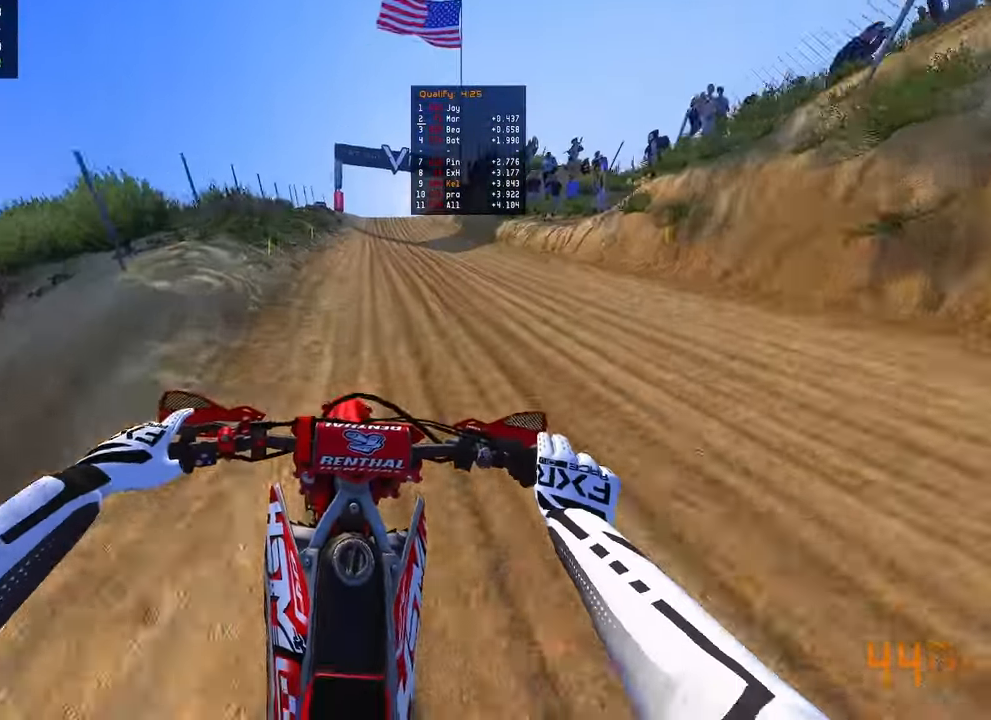
{"buttons": ["R2"], "left_stick": "up", "right_stick": "down-left", "events": [[117, "right_stick", "down-left"]]}
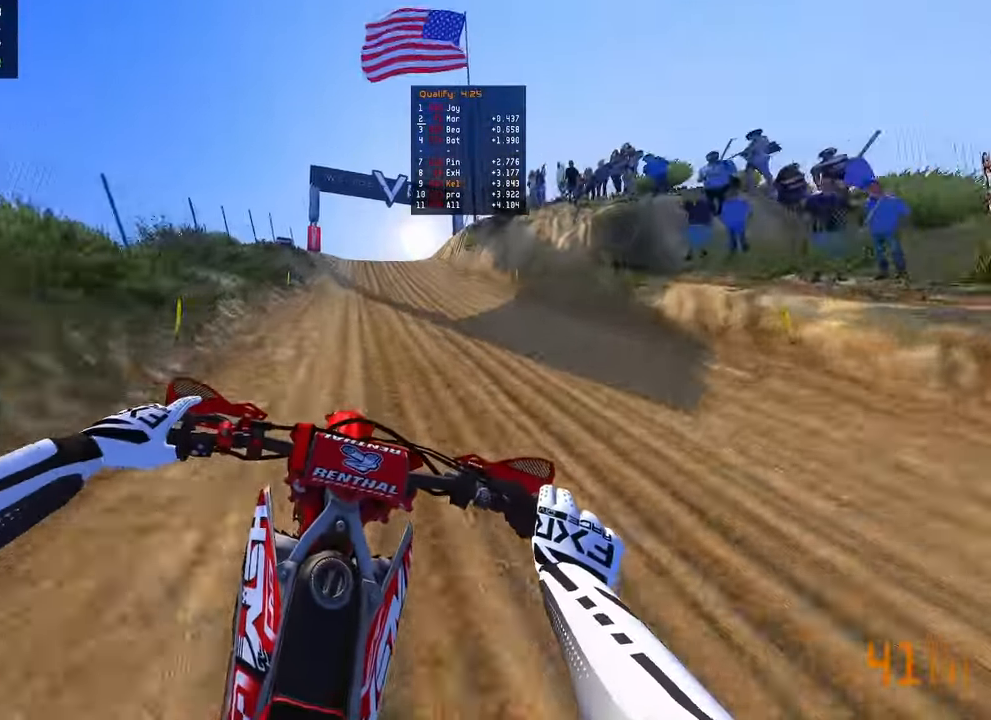
{"buttons": ["R2"], "left_stick": "up", "right_stick": "down-left", "events": []}
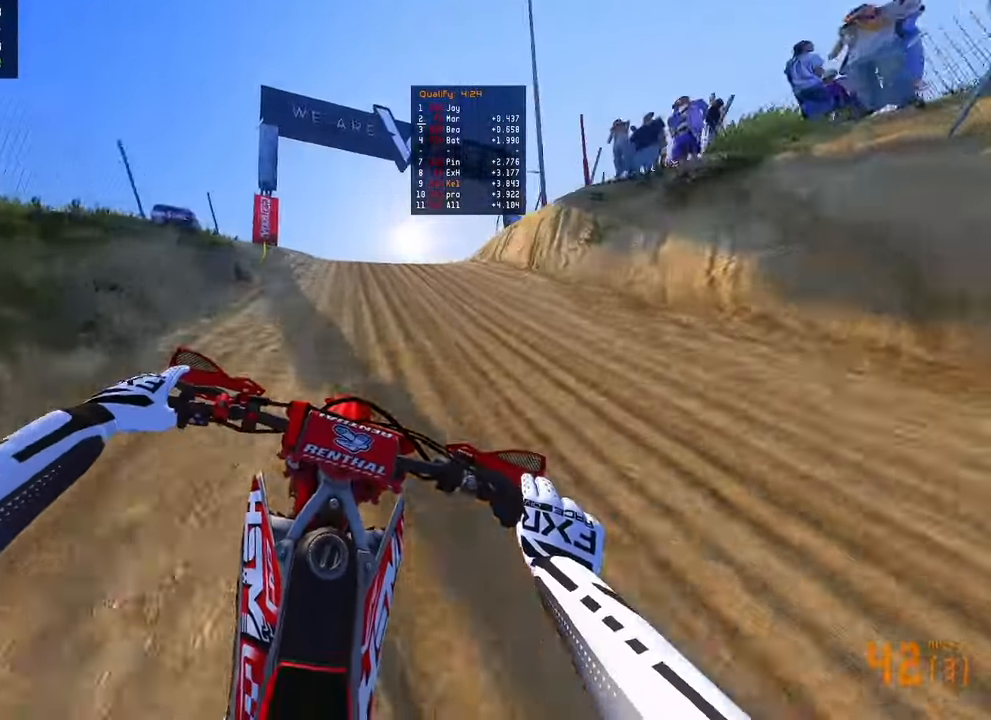
{"buttons": [], "left_stick": "up", "right_stick": "center", "events": [[200, "R3", "down"], [283, "R3", "up"], [283, "right_stick", "center"], [317, "R2", "up"]]}
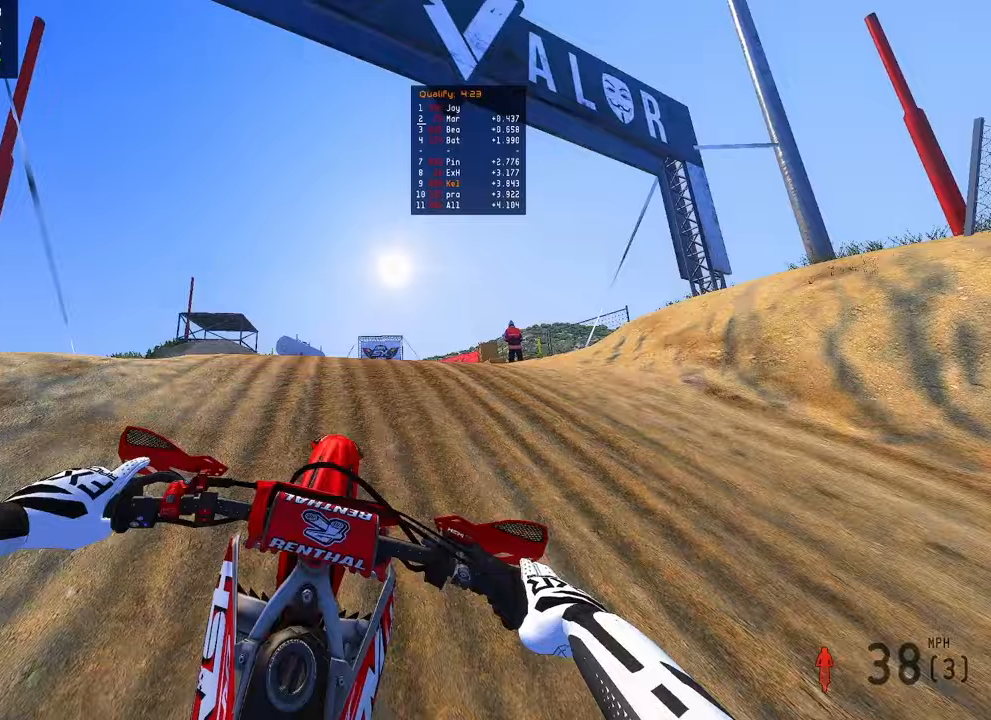
{"buttons": ["R2"], "left_stick": "up-right", "right_stick": "up", "events": [[50, "R3", "down"], [167, "R3", "up"], [333, "left_stick", "up-right"], [350, "R3", "down"], [350, "right_stick", "up-left"], [450, "right_stick", "up"], [467, "R2", "down"], [467, "R3", "up"]]}
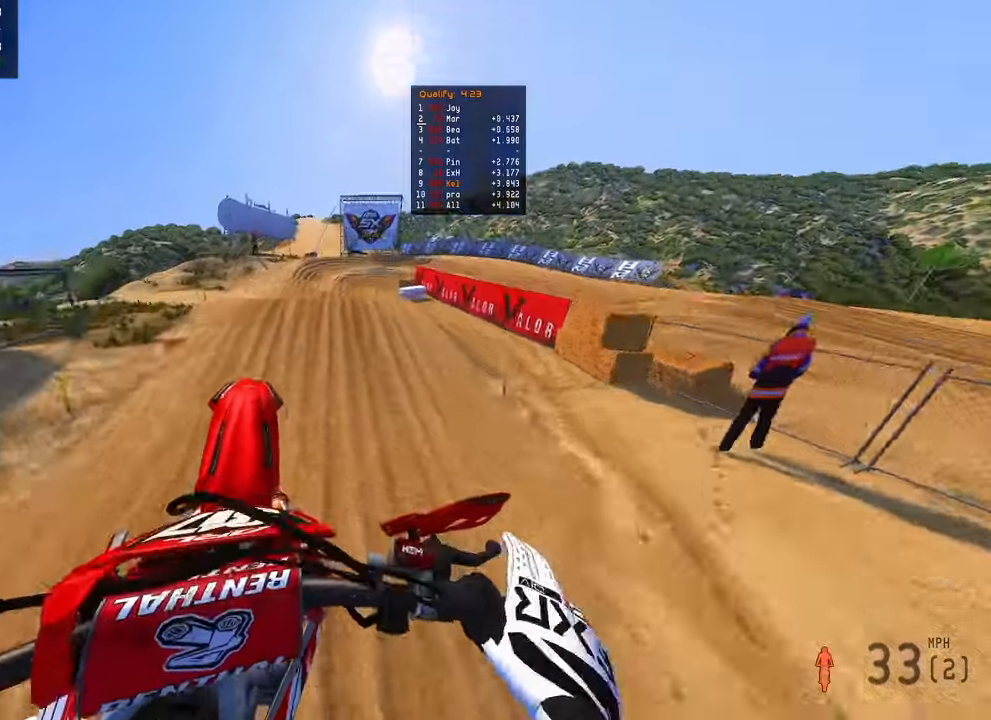
{"buttons": ["R2"], "left_stick": "up", "right_stick": "up", "events": [[17, "left_stick", "up"]]}
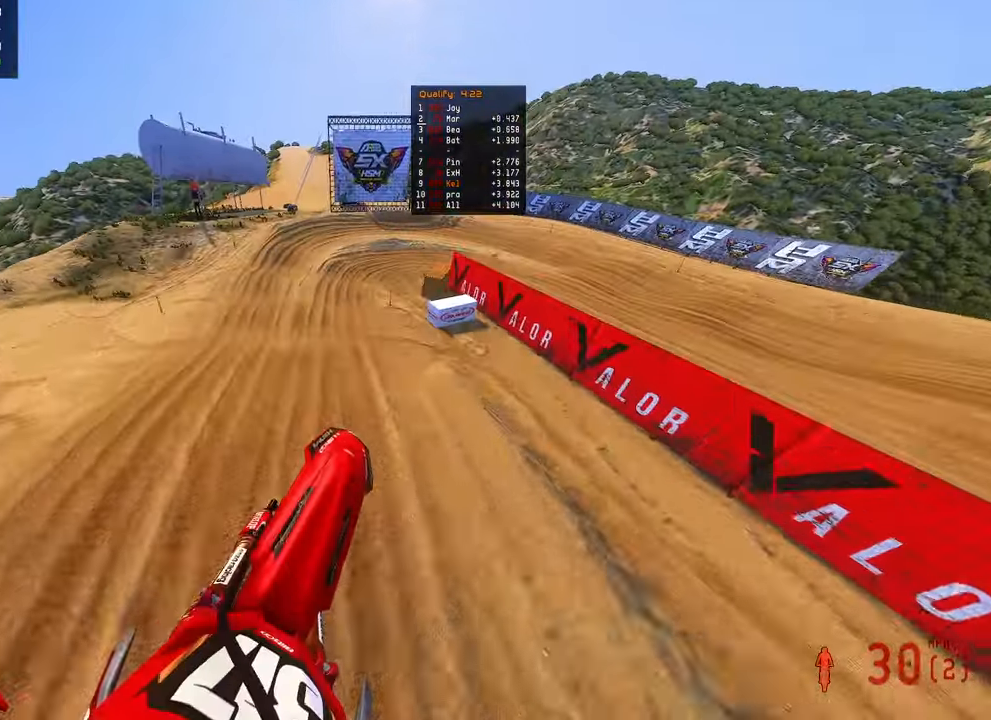
{"buttons": [], "left_stick": "up-right", "right_stick": "down-left", "events": [[250, "R2", "up"], [300, "right_stick", "center"], [383, "left_stick", "up-right"], [417, "right_stick", "down-left"]]}
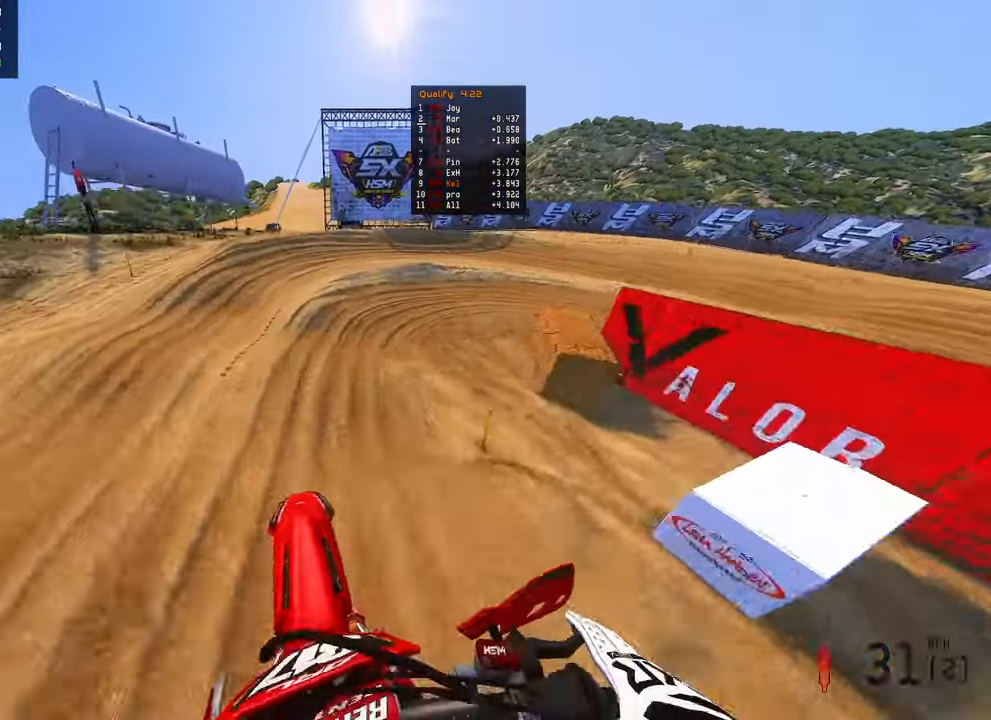
{"buttons": ["R3"], "left_stick": "up-right", "right_stick": "down-left", "events": [[433, "R3", "down"]]}
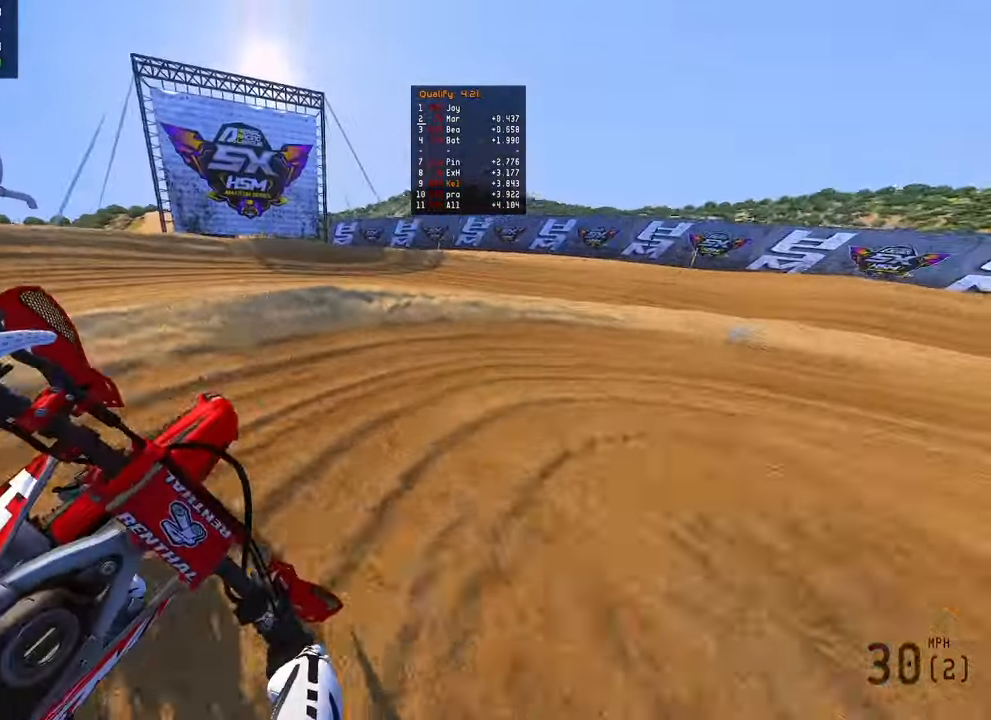
{"buttons": ["R2"], "left_stick": "up-right", "right_stick": "left", "events": [[33, "R3", "up"], [400, "R2", "down"], [483, "right_stick", "left"]]}
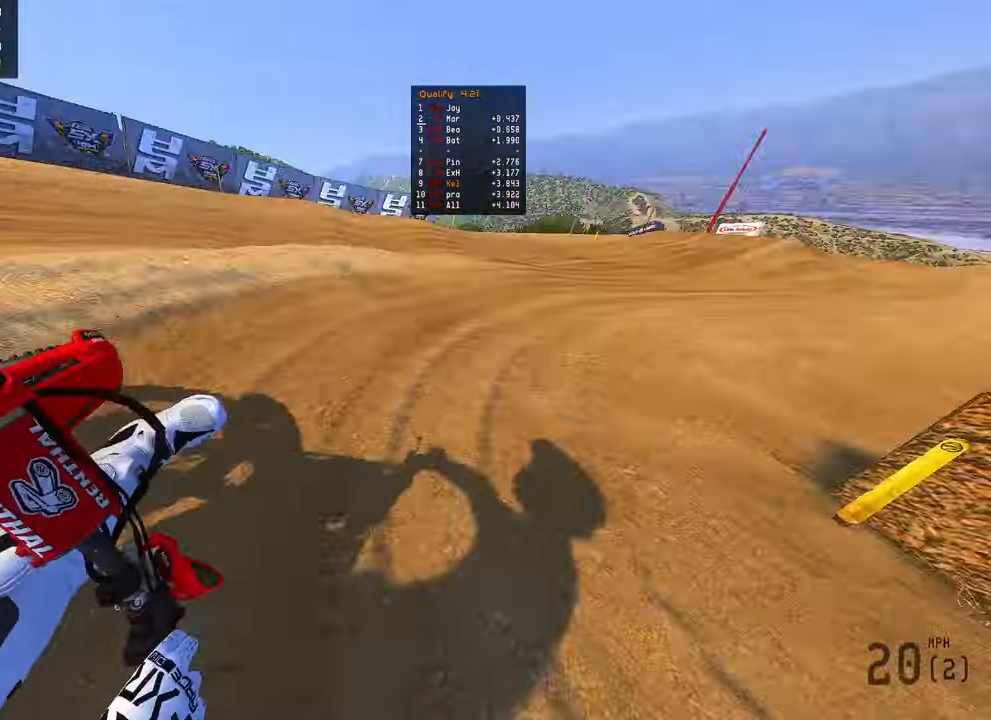
{"buttons": ["R2"], "left_stick": "up-right", "right_stick": "left", "events": [[283, "R3", "down"], [433, "R3", "up"]]}
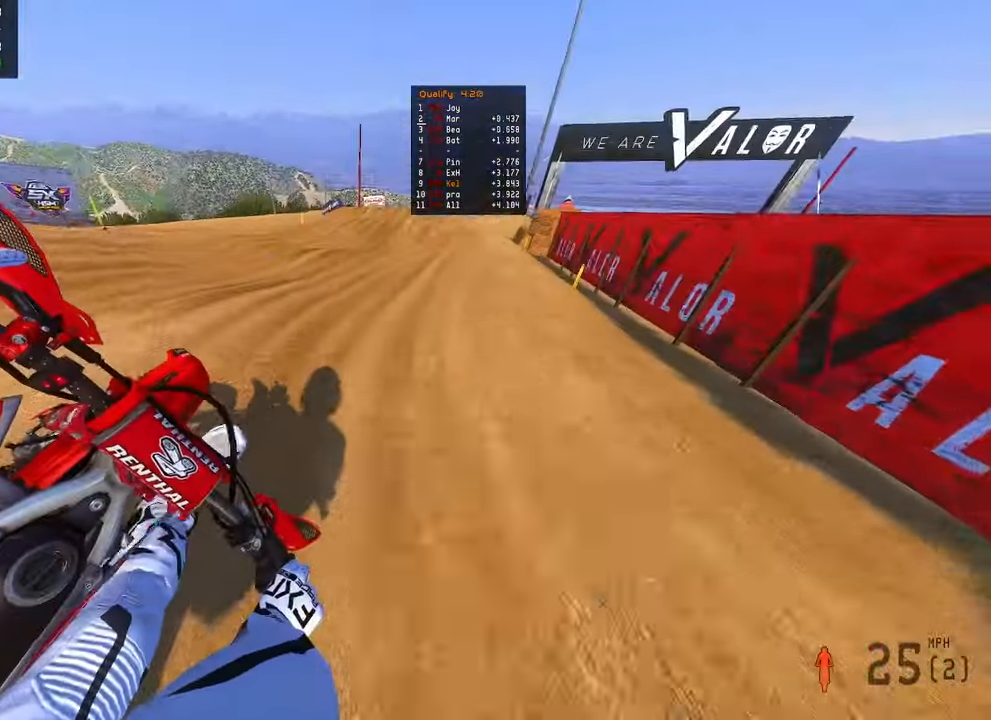
{"buttons": ["R2"], "left_stick": "up", "right_stick": "left", "events": [[383, "left_stick", "up"]]}
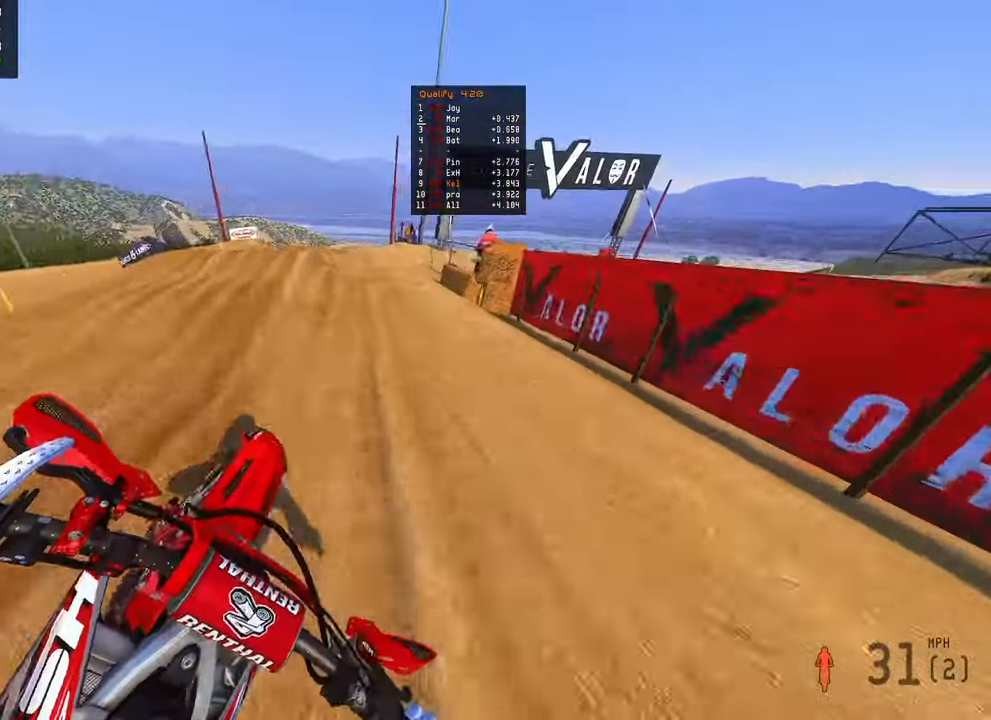
{"buttons": ["R2"], "left_stick": "up-left", "right_stick": "right", "events": [[167, "left_stick", "up-left"], [217, "R2", "up"], [233, "right_stick", "center"], [383, "R2", "down"], [400, "right_stick", "right"]]}
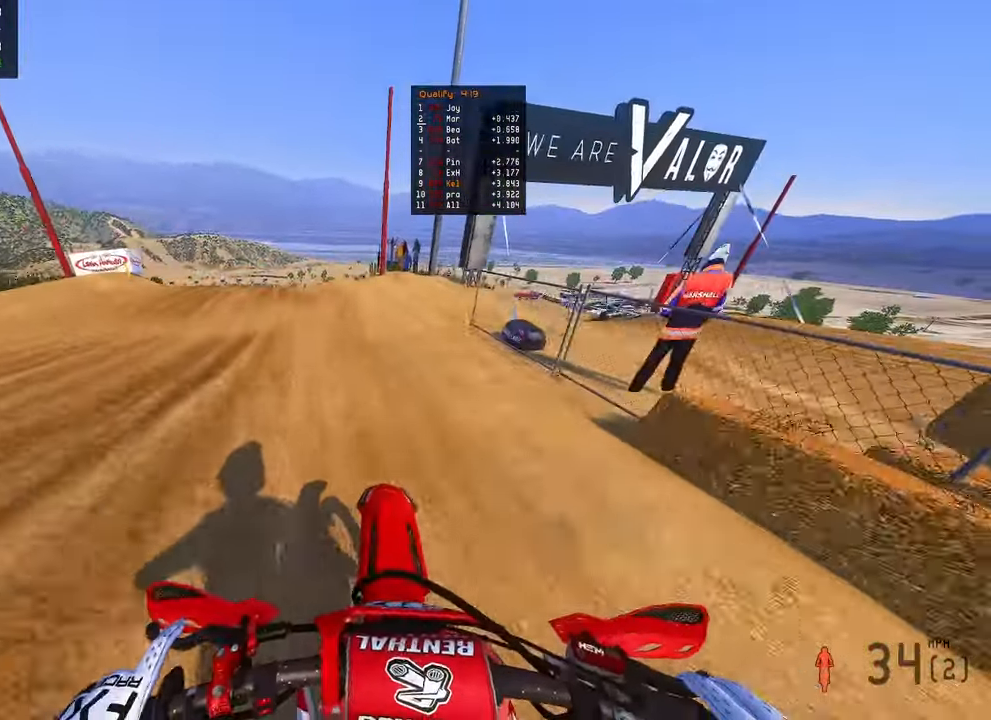
{"buttons": ["R2", "R3"], "left_stick": "up-left", "right_stick": "center", "events": [[250, "right_stick", "up-right"], [433, "R3", "down"], [433, "right_stick", "center"]]}
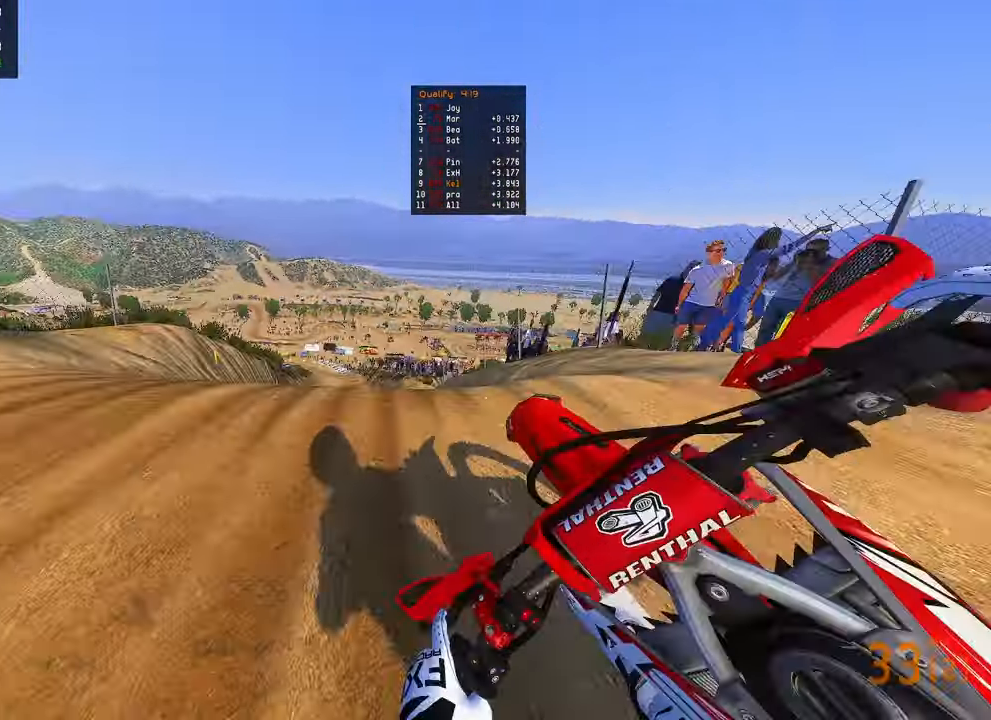
{"buttons": ["R2"], "left_stick": "center", "right_stick": "up", "events": [[33, "right_stick", "right"], [50, "R3", "up"], [133, "left_stick", "up-right"], [233, "R3", "down"], [233, "right_stick", "center"], [383, "R3", "up"], [500, "left_stick", "center"], [500, "right_stick", "up"]]}
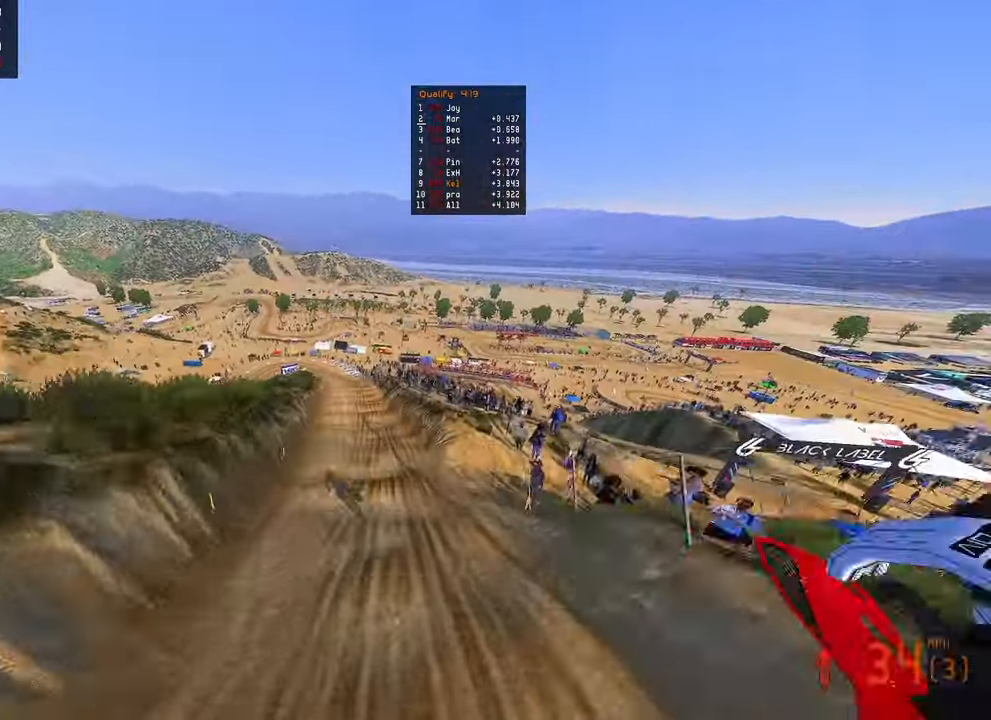
{"buttons": ["R2"], "left_stick": "center", "right_stick": "up", "events": []}
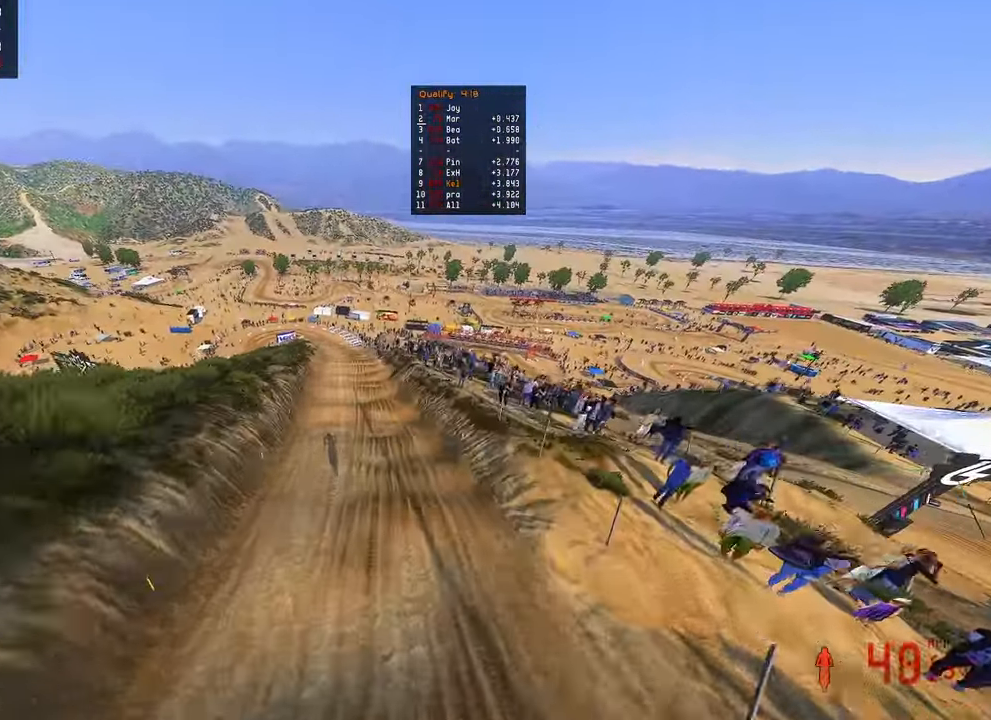
{"buttons": ["R2"], "left_stick": "up-right", "right_stick": "up", "events": [[33, "left_stick", "right"], [300, "left_stick", "up-right"]]}
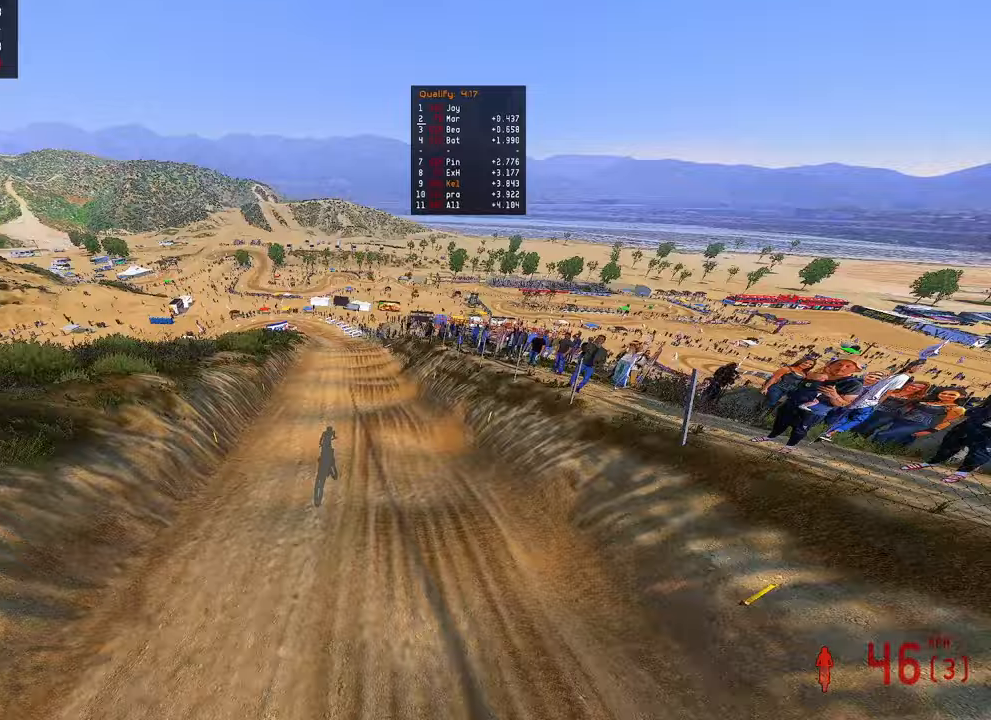
{"buttons": ["R2", "R3"], "left_stick": "center", "right_stick": "center", "events": [[333, "right_stick", "center"], [417, "R3", "down"], [450, "left_stick", "center"]]}
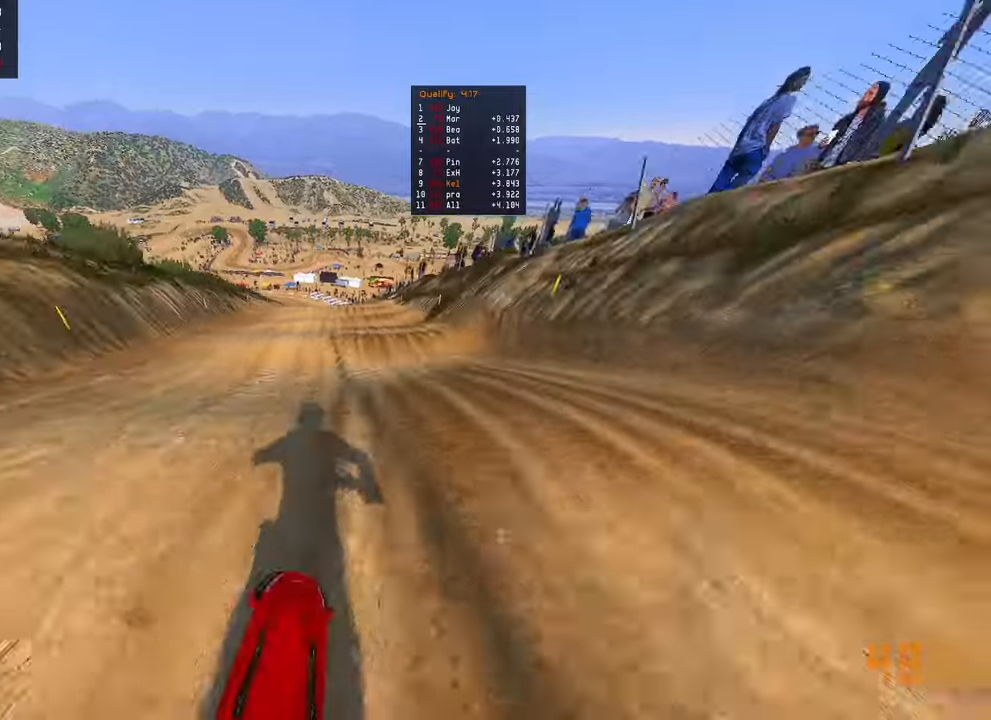
{"buttons": [], "left_stick": "up-left", "right_stick": "center", "events": [[17, "R3", "up"], [83, "R3", "down"], [117, "right_stick", "up"], [183, "R3", "up"], [300, "left_stick", "up-left"], [433, "R2", "up"], [483, "right_stick", "center"]]}
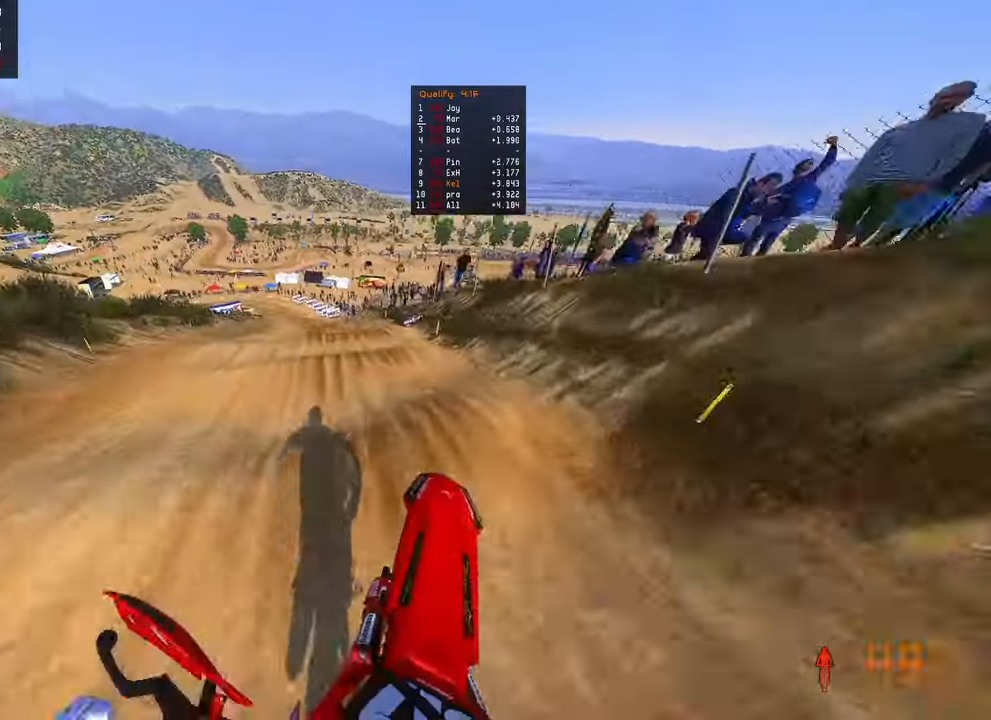
{"buttons": ["R2"], "left_stick": "up-left", "right_stick": "up-right", "events": [[17, "R2", "down"], [83, "right_stick", "up-right"]]}
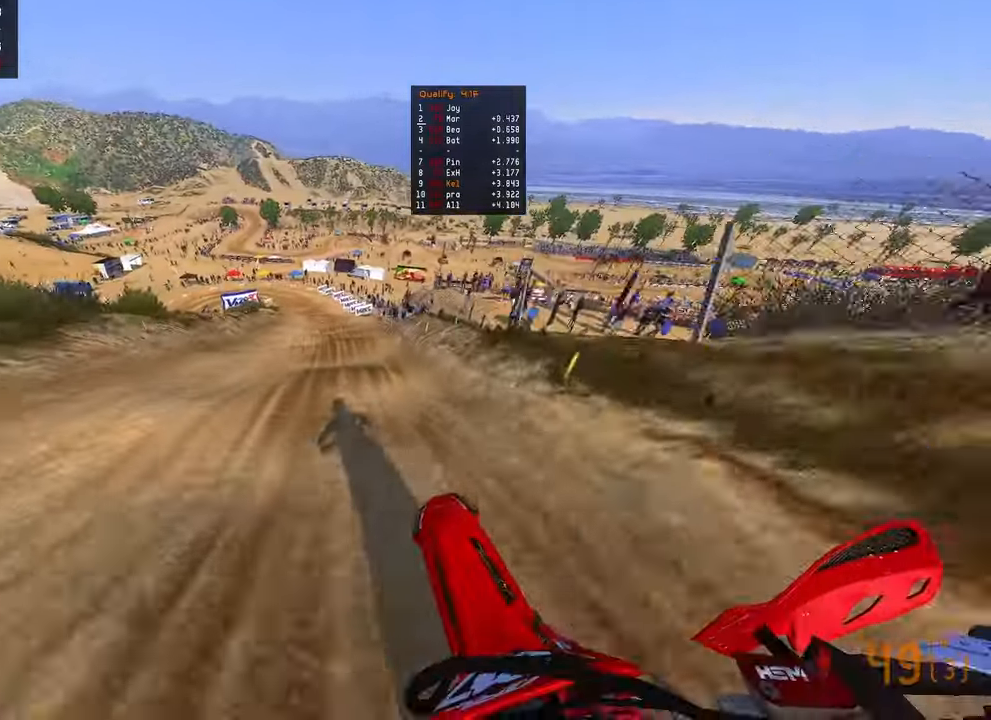
{"buttons": ["R2"], "left_stick": "up-left", "right_stick": "up-right", "events": [[117, "left_stick", "center"], [367, "left_stick", "up-left"]]}
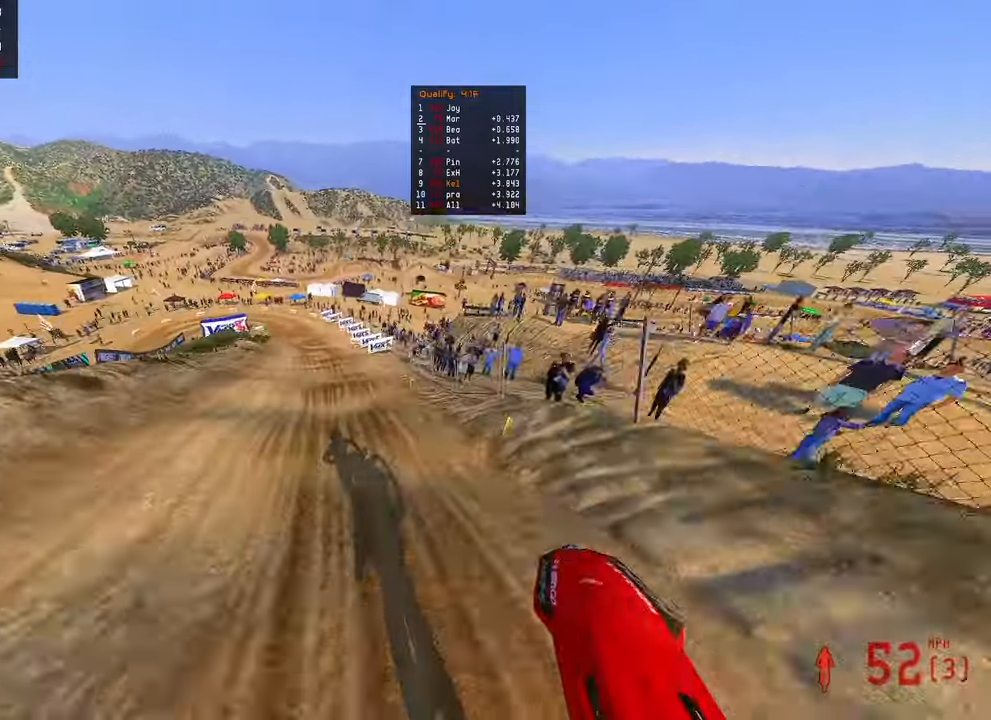
{"buttons": ["R2"], "left_stick": "up", "right_stick": "down", "events": [[33, "left_stick", "up"], [50, "R2", "up"], [100, "right_stick", "center"], [217, "right_stick", "down"], [433, "R2", "down"]]}
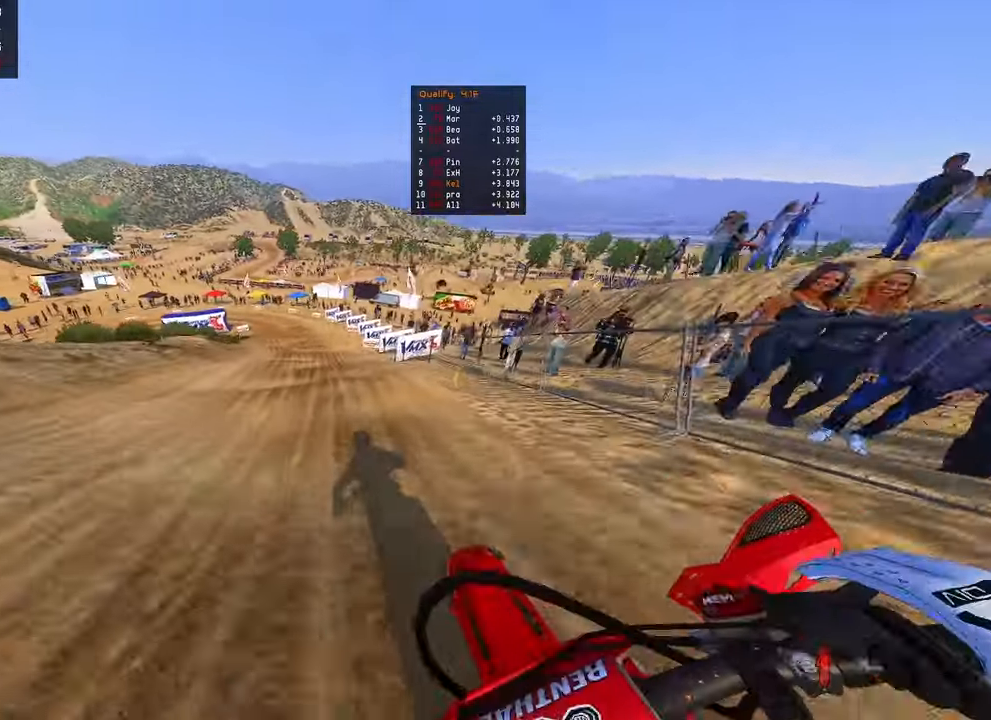
{"buttons": ["R2"], "left_stick": "up", "right_stick": "down", "events": [[117, "R2", "up"], [167, "R2", "down"], [317, "R2", "up"], [467, "R2", "down"]]}
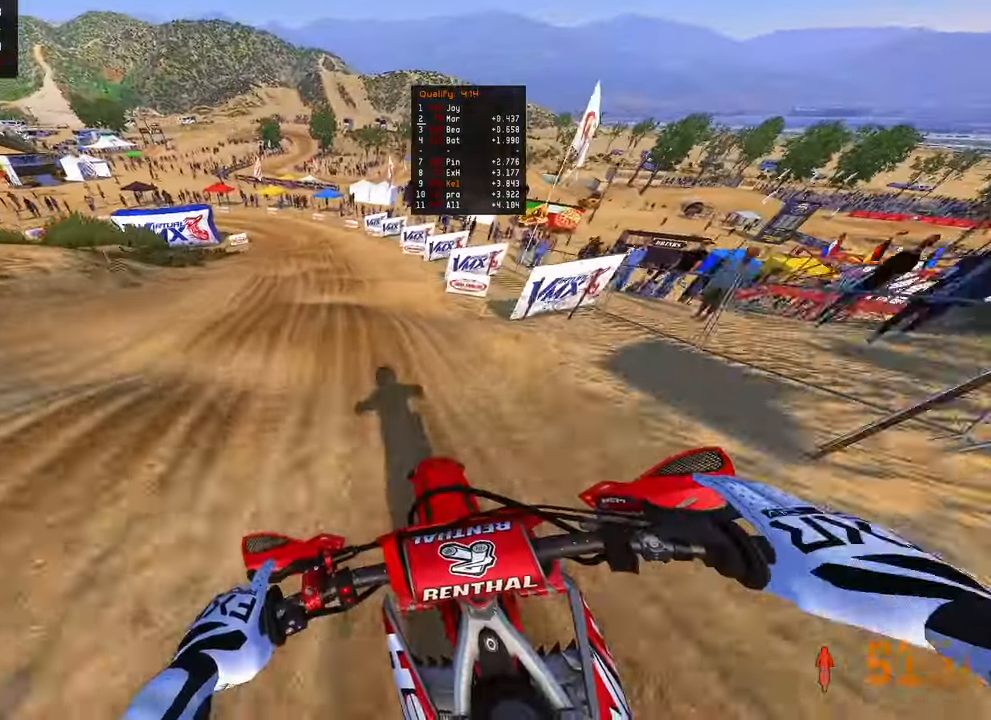
{"buttons": [], "left_stick": "up", "right_stick": "down", "events": [[133, "R2", "up"], [233, "R2", "down"], [417, "R2", "up"]]}
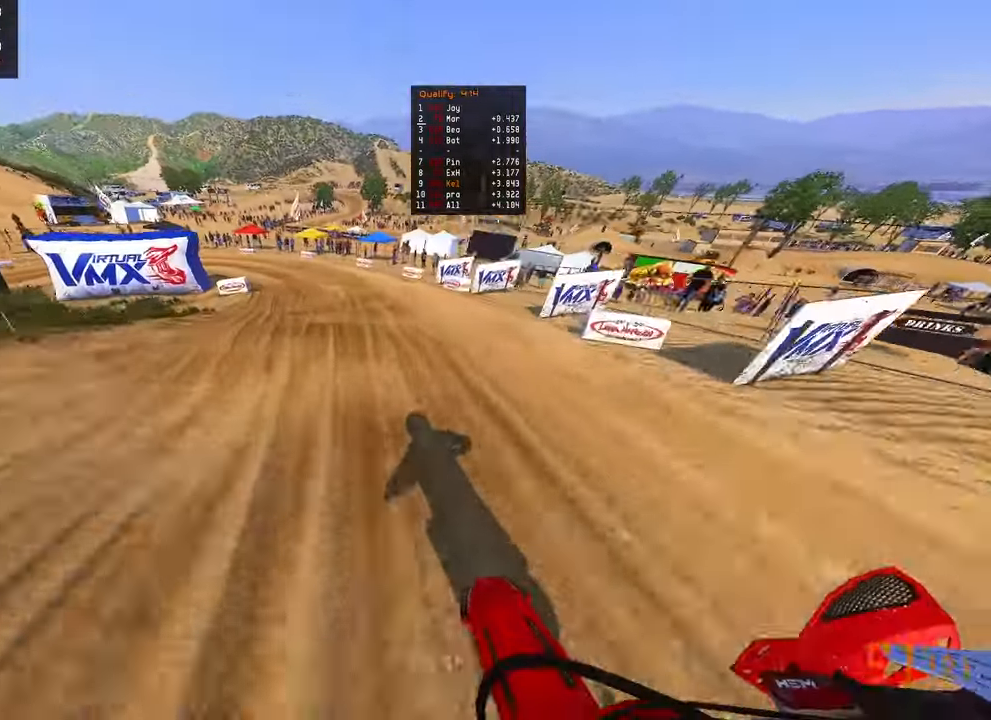
{"buttons": [], "left_stick": "up-left", "right_stick": "down", "events": [[267, "R2", "down"], [417, "left_stick", "up-left"], [450, "R2", "up"]]}
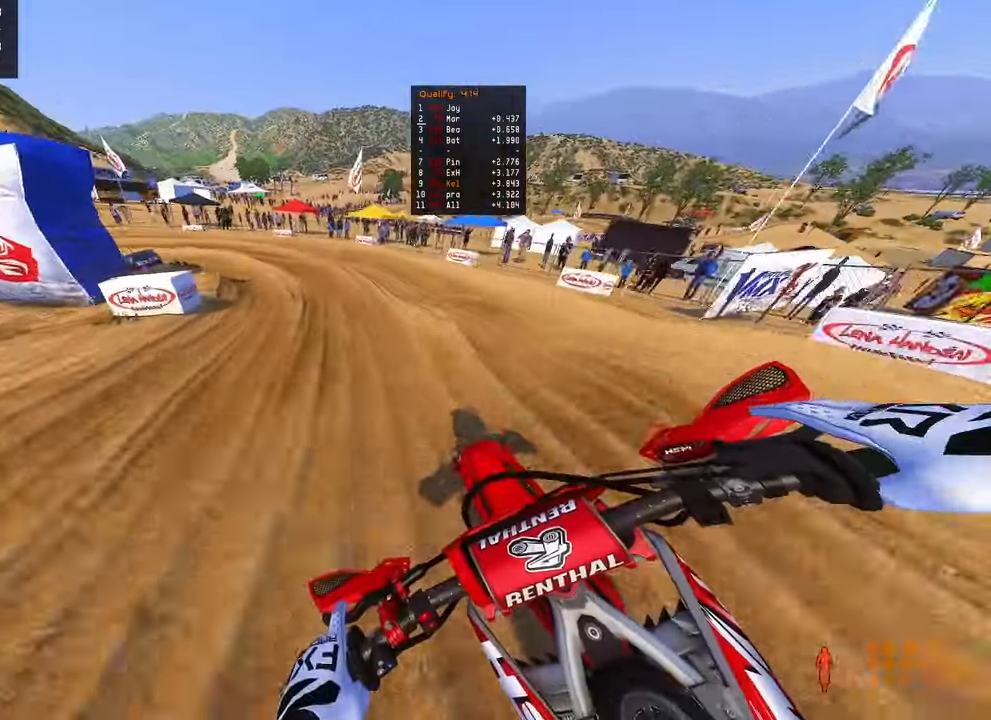
{"buttons": [], "left_stick": "up-left", "right_stick": "down", "events": []}
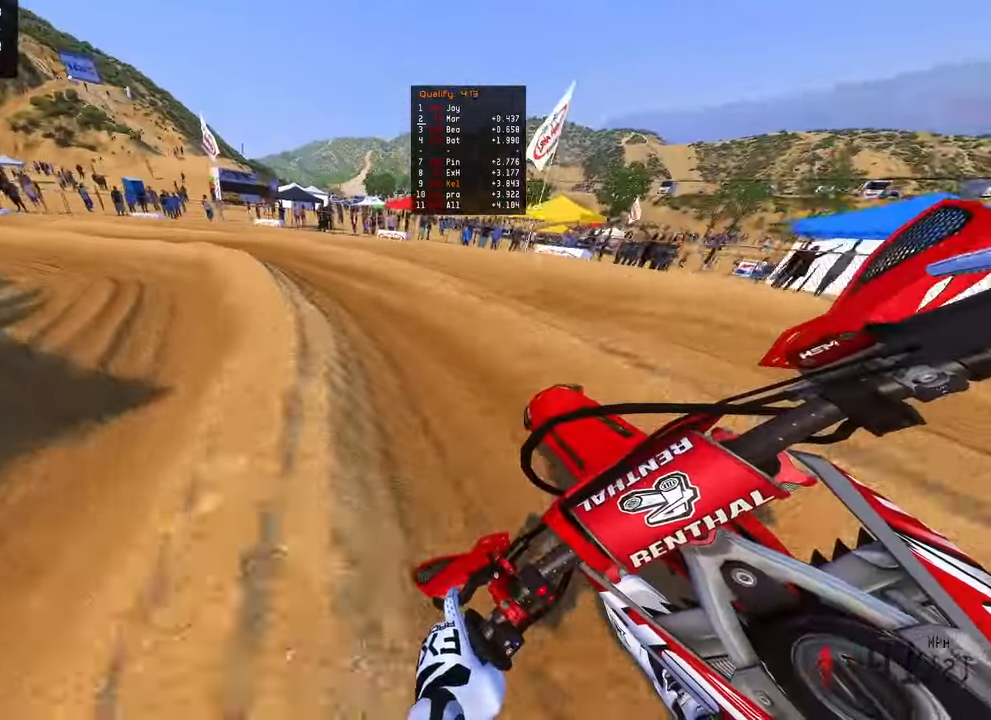
{"buttons": ["R2"], "left_stick": "up-left", "right_stick": "down-right", "events": [[267, "R3", "down"], [350, "R2", "down"], [383, "R3", "up"], [383, "right_stick", "down-right"]]}
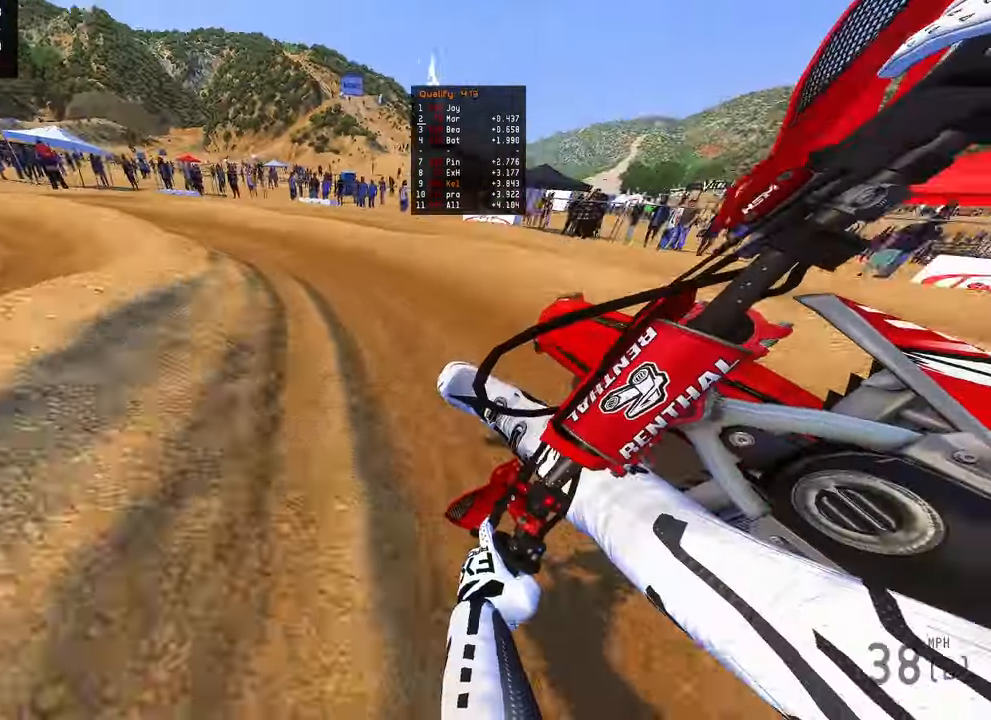
{"buttons": ["R2"], "left_stick": "up-left", "right_stick": "right", "events": [[500, "right_stick", "right"]]}